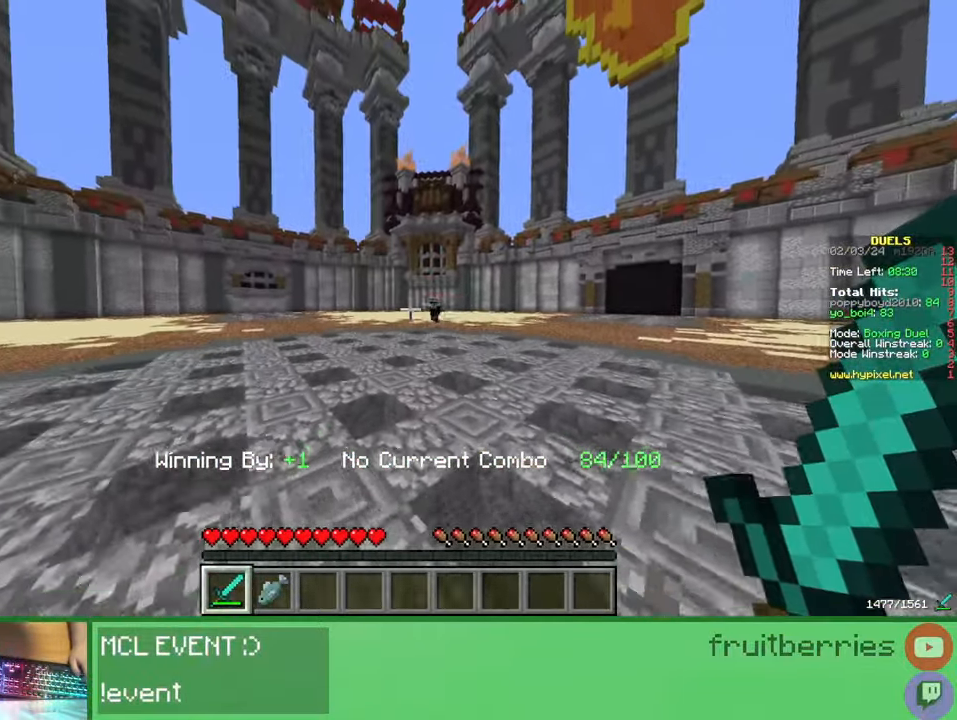
Gameplay with keyboard and mouse; each line is a JSON object with the keys and mouse buttons held at the frame after it. "events" lists presses ("down") and releases ("up") of "a", "ctrl", "d", "e", "q", "s", "shift", "space", "w", "mouse_left", "mouse_wheel", "mouse_right", "mouse_mb4" and "mouse_mb5" between this image and that frame as [ms after this image, input, new state], when the widget could be followed in between. "mouse_left", "mouse_wheel", "mouse_right", "mouse_mb4", "mouse_mb5" = the "left", "wheel", "right", "mb4", "mb5" buttons of the "mouse" list. No other keys are recorded. Fast repeated clicks can show as one long hold. "wheel" means that the mouse wheel is clicked or scrolled. Mouse movement is not recorded.
{"keys": ["d"], "mouse": [], "events": [[33, "a", "up"], [300, "s", "up"]]}
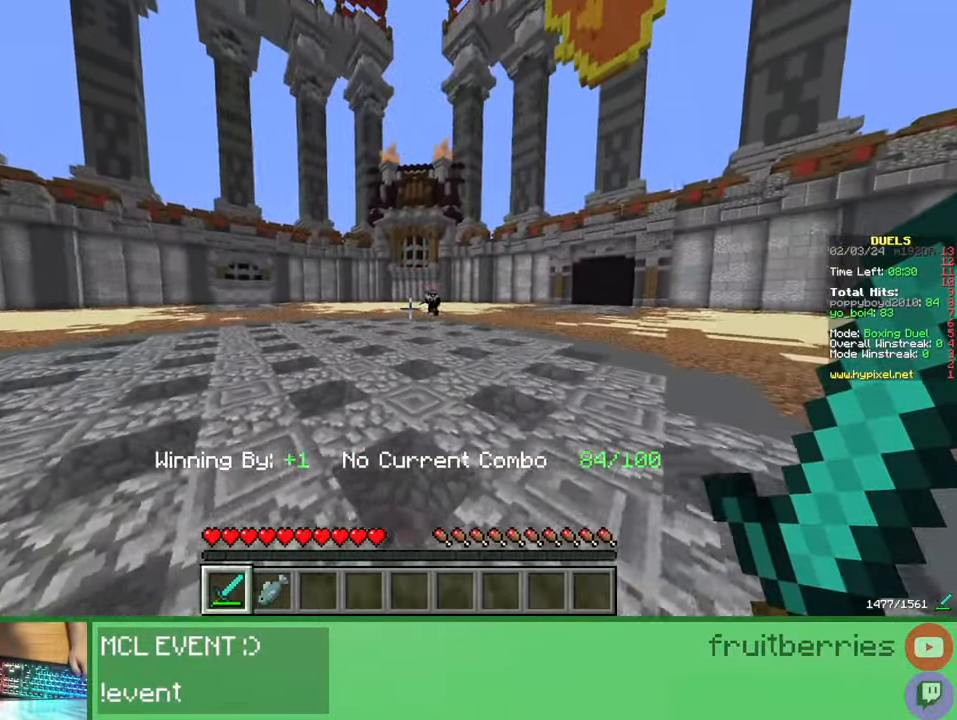
{"keys": ["d", "s"], "mouse": [], "events": [[300, "s", "down"], [333, "a", "down"], [483, "a", "up"]]}
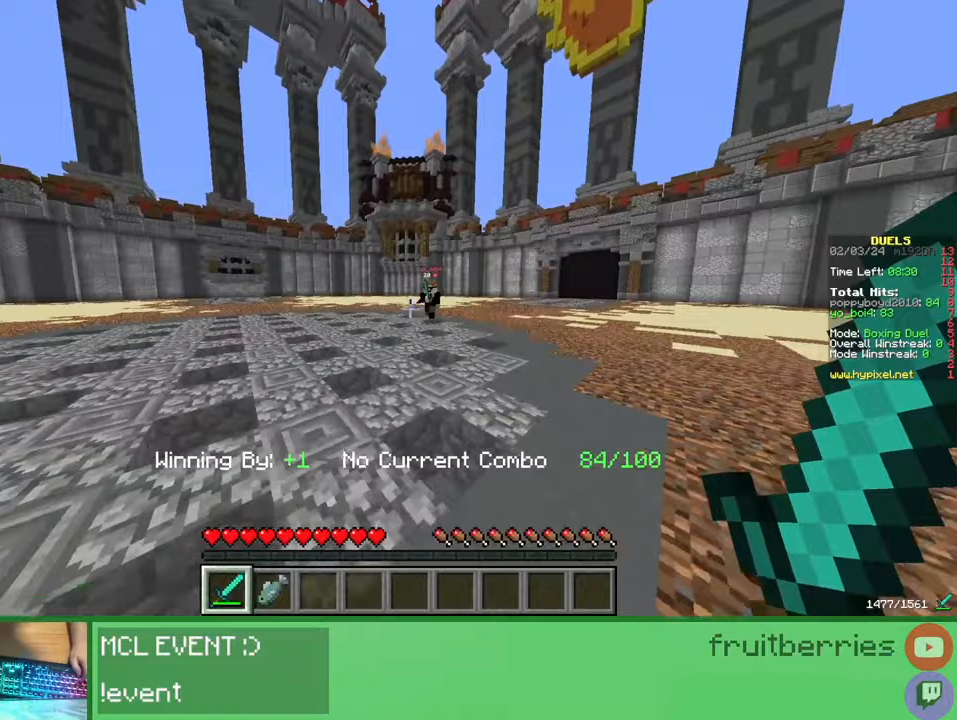
{"keys": ["d", "s"], "mouse": [], "events": [[33, "d", "up"], [167, "d", "down"]]}
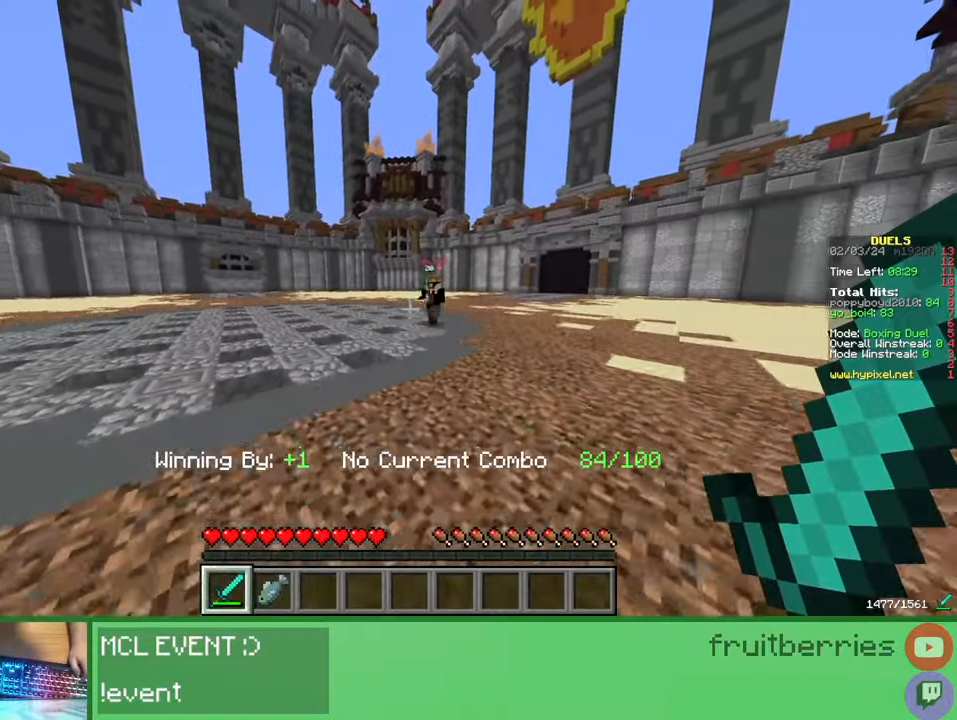
{"keys": ["a", "w"], "mouse": [], "events": [[283, "s", "up"], [317, "mouse_left", "down"], [350, "d", "up"], [367, "mouse_left", "up"], [433, "a", "down"], [483, "w", "down"]]}
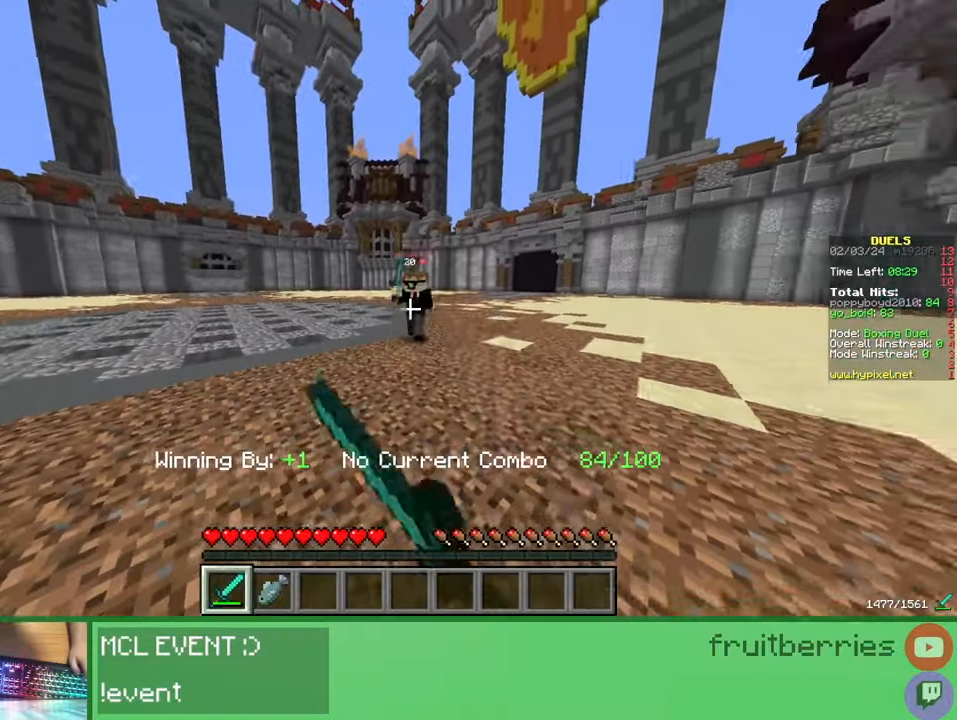
{"keys": ["w"], "mouse": ["left"], "events": [[33, "mouse_left", "down"], [67, "mouse_left", "up"], [133, "mouse_left", "down"], [150, "a", "up"], [167, "mouse_left", "up"], [217, "mouse_left", "down"], [267, "mouse_left", "up"], [317, "mouse_left", "down"], [367, "mouse_left", "up"], [400, "mouse_left", "down"], [467, "mouse_left", "up"], [500, "mouse_left", "down"]]}
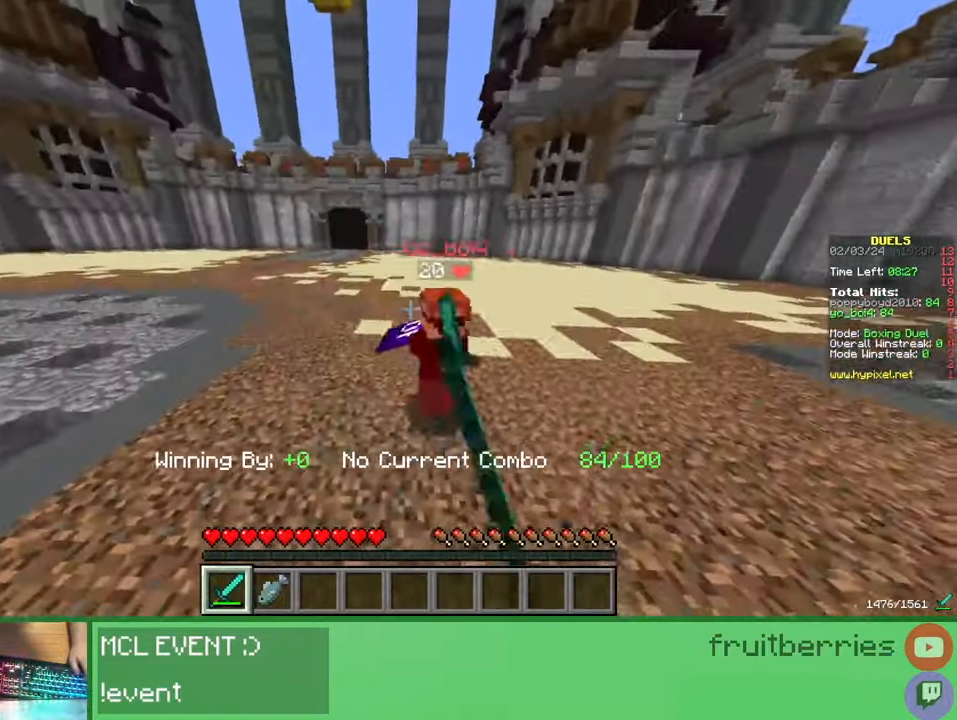
{"keys": ["s"], "mouse": ["left"], "events": [[50, "mouse_left", "up"], [100, "mouse_left", "down"], [167, "mouse_left", "up"], [200, "mouse_left", "down"], [250, "mouse_left", "up"], [300, "mouse_left", "down"], [350, "mouse_left", "up"], [400, "mouse_left", "down"], [400, "w", "up"], [433, "s", "down"], [450, "mouse_left", "up"], [467, "mouse_left", "down"]]}
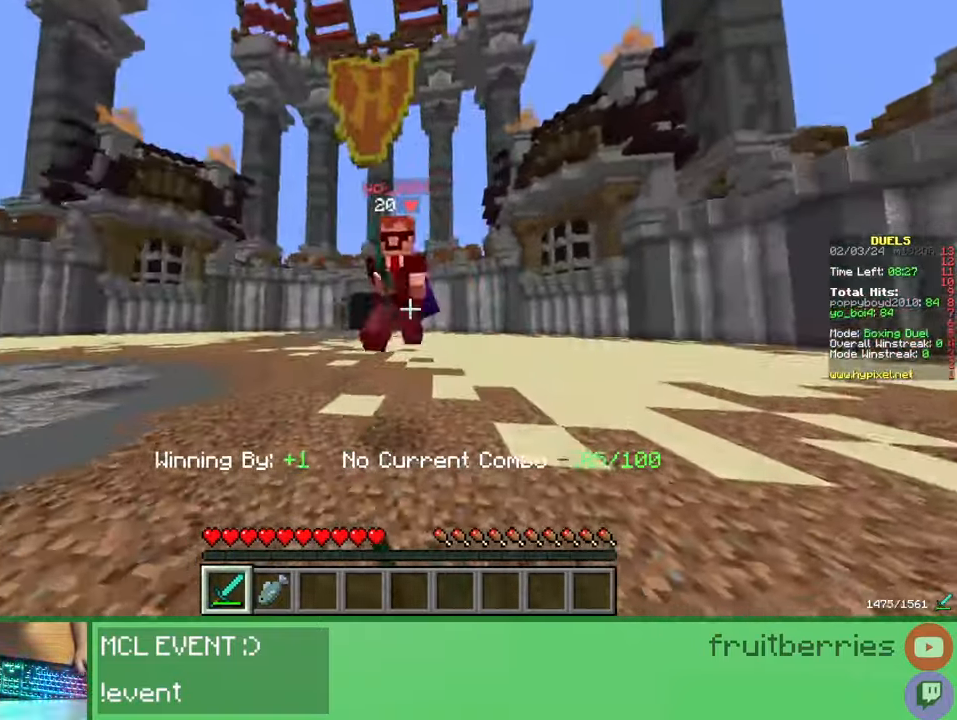
{"keys": ["s"], "mouse": ["left"], "events": [[50, "mouse_left", "up"], [83, "mouse_left", "down"], [83, "s", "up"], [133, "mouse_left", "up"], [133, "w", "down"], [167, "mouse_left", "down"], [250, "mouse_left", "up"], [283, "mouse_left", "down"], [333, "mouse_left", "up"], [383, "mouse_left", "down"], [433, "mouse_left", "up"], [450, "s", "down"], [450, "w", "up"], [483, "mouse_left", "down"]]}
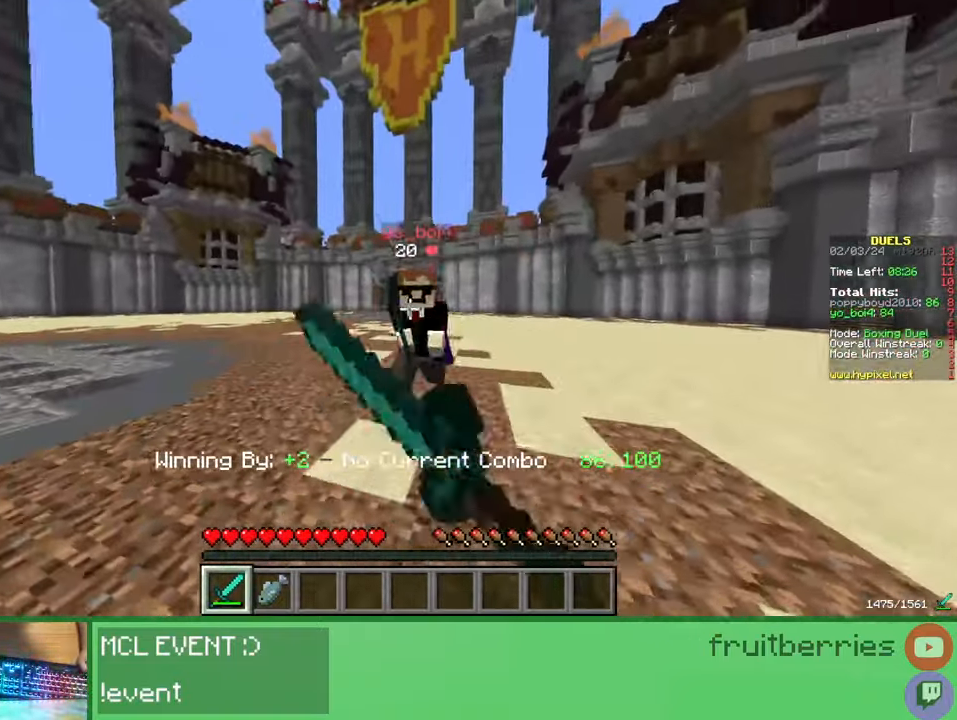
{"keys": ["w"], "mouse": ["left"], "events": [[17, "mouse_left", "up"], [67, "mouse_left", "down"], [117, "mouse_left", "up"], [133, "s", "up"], [133, "w", "down"], [167, "mouse_left", "down"], [217, "mouse_left", "up"], [250, "mouse_left", "down"], [317, "mouse_left", "up"], [383, "mouse_left", "down"], [417, "mouse_left", "up"], [450, "mouse_left", "down"]]}
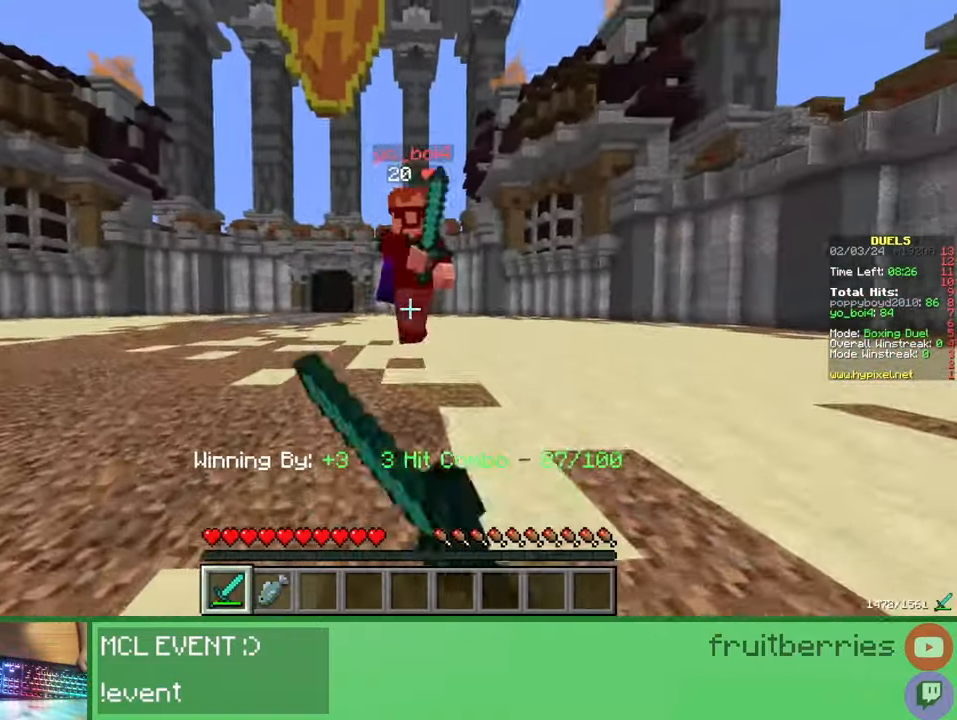
{"keys": ["w"], "mouse": [], "events": [[17, "mouse_left", "up"], [50, "s", "down"], [50, "w", "up"], [150, "mouse_left", "down"], [167, "s", "up"], [200, "mouse_left", "up"], [200, "w", "down"], [250, "mouse_left", "down"], [283, "mouse_left", "up"], [333, "mouse_left", "down"], [400, "mouse_left", "up"], [450, "mouse_left", "down"], [500, "mouse_left", "up"]]}
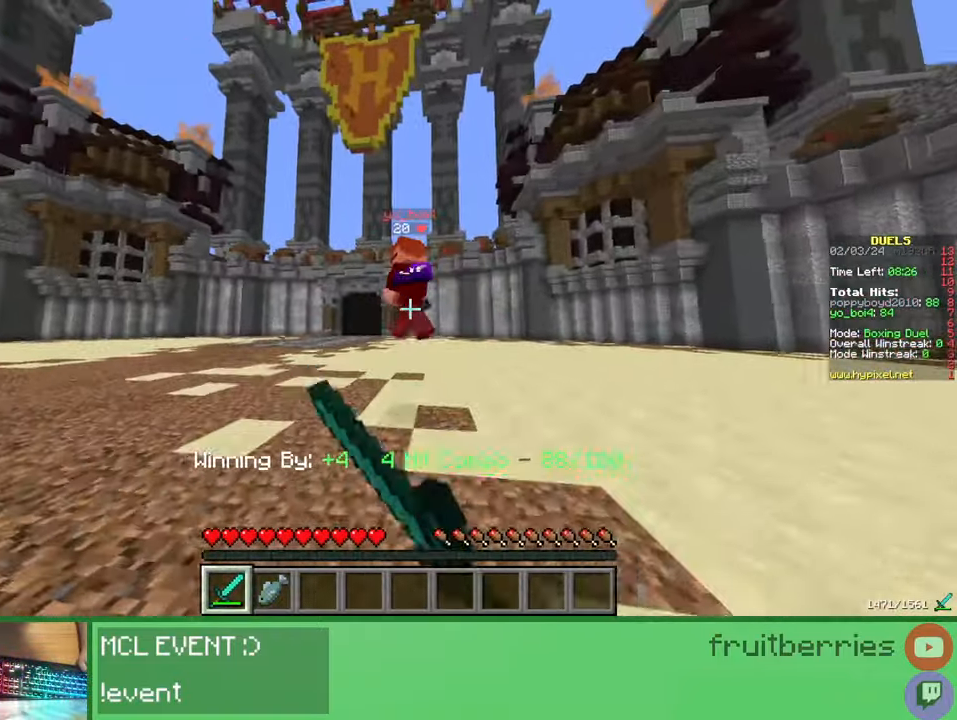
{"keys": ["s"], "mouse": [], "events": [[33, "mouse_left", "down"], [50, "mouse_left", "up"], [150, "mouse_left", "down"], [183, "mouse_left", "up"], [200, "mouse_left", "down"], [250, "s", "down"], [250, "w", "up"], [267, "mouse_left", "up"]]}
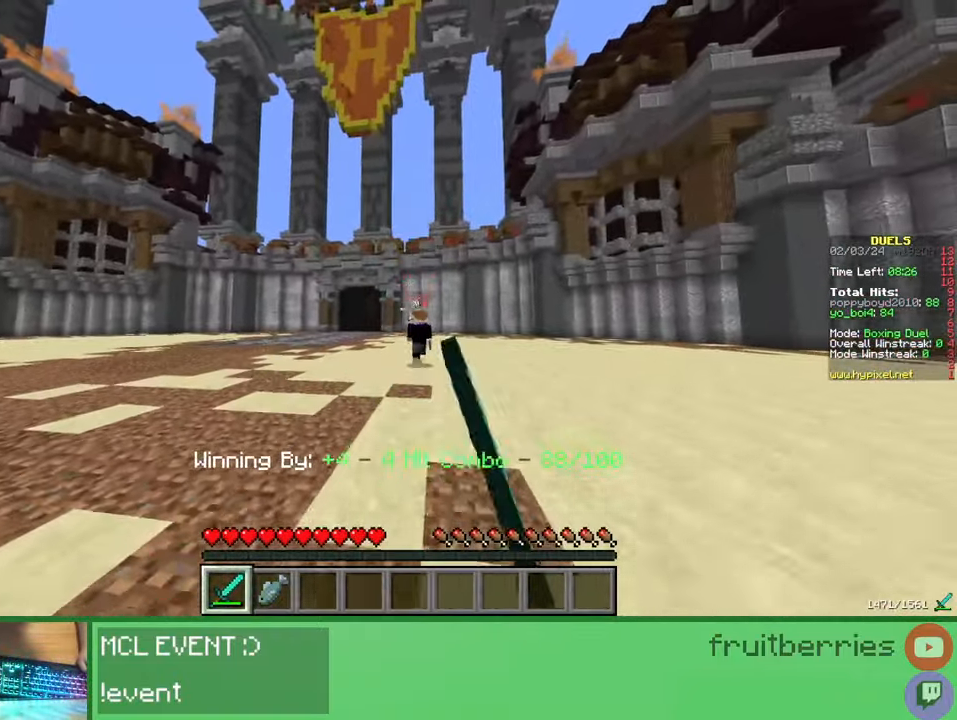
{"keys": ["d"], "mouse": [], "events": [[33, "s", "up"], [150, "d", "down"], [250, "w", "down"], [317, "w", "up"]]}
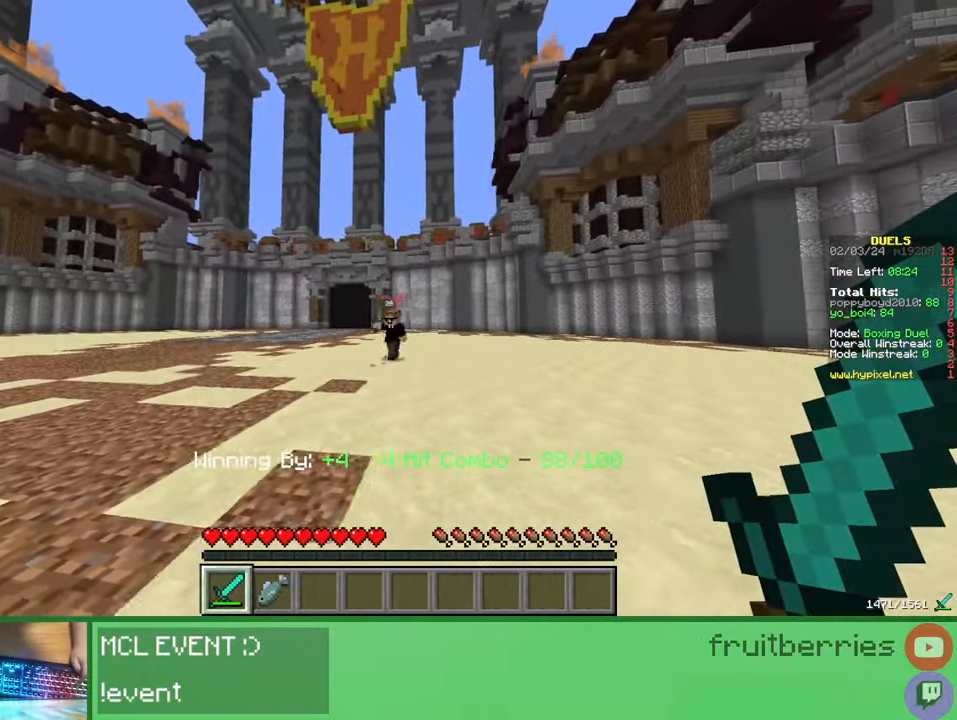
{"keys": ["w"], "mouse": ["left"], "events": [[33, "a", "down"], [33, "d", "up"], [67, "w", "down"], [500, "a", "up"], [500, "mouse_left", "down"]]}
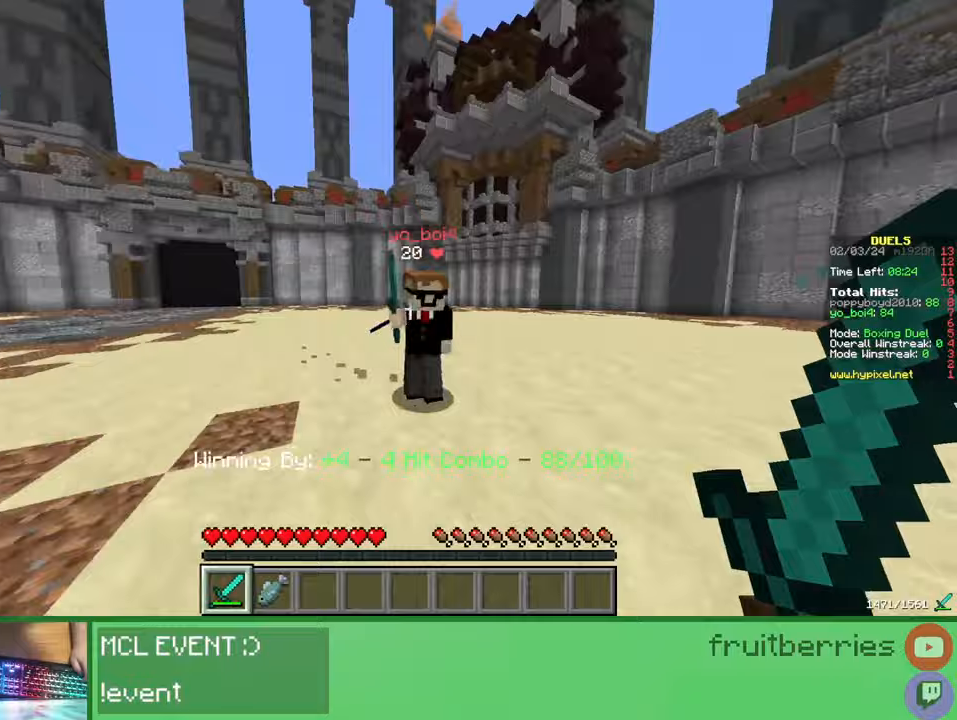
{"keys": [], "mouse": [], "events": [[67, "mouse_left", "up"], [100, "d", "down"], [100, "mouse_left", "down"], [183, "mouse_left", "up"], [250, "mouse_left", "down"], [317, "mouse_left", "up"], [383, "mouse_left", "down"], [400, "d", "up"], [433, "w", "up"], [450, "mouse_left", "up"]]}
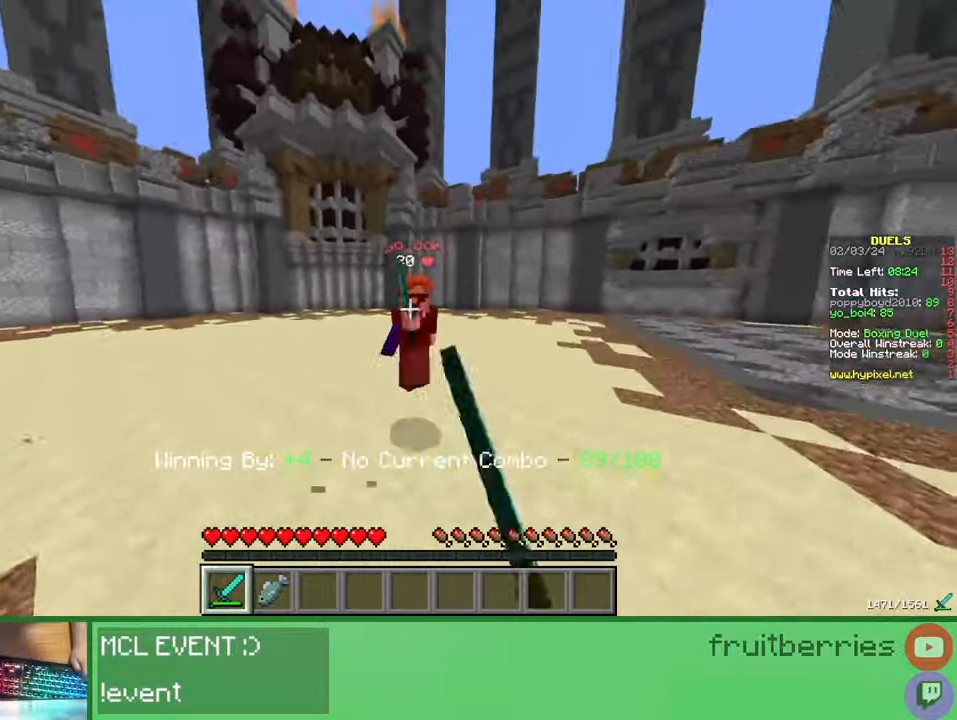
{"keys": ["w"], "mouse": [], "events": [[17, "mouse_left", "down"], [17, "w", "down"], [100, "mouse_left", "up"], [167, "mouse_left", "down"], [233, "mouse_left", "up"], [300, "mouse_left", "down"], [383, "mouse_left", "up"], [433, "mouse_left", "down"], [500, "mouse_left", "up"]]}
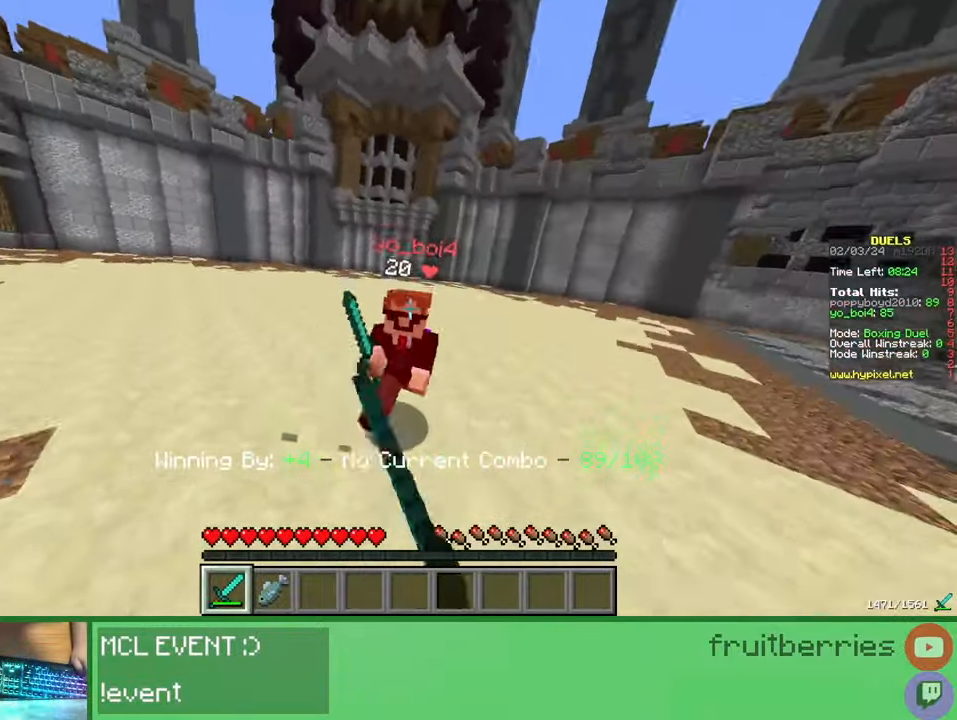
{"keys": ["w"], "mouse": ["left"], "events": [[67, "mouse_left", "down"], [67, "w", "up"], [133, "w", "down"], [150, "mouse_left", "up"], [217, "mouse_left", "down"], [300, "mouse_left", "up"], [367, "mouse_left", "down"], [417, "mouse_left", "up"], [483, "mouse_left", "down"]]}
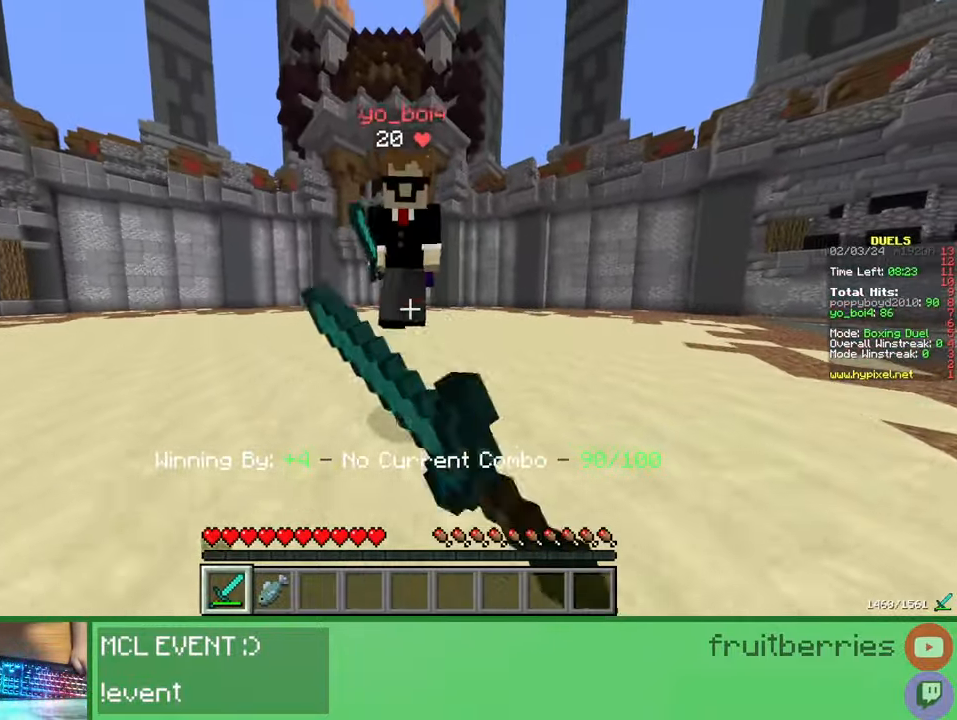
{"keys": ["w"], "mouse": ["left"], "events": [[67, "mouse_left", "up"], [133, "mouse_left", "down"], [217, "mouse_left", "up"], [283, "mouse_left", "down"], [367, "mouse_left", "up"], [367, "w", "up"], [417, "mouse_left", "down"], [433, "mouse_right", "down"], [450, "w", "down"], [500, "mouse_right", "up"]]}
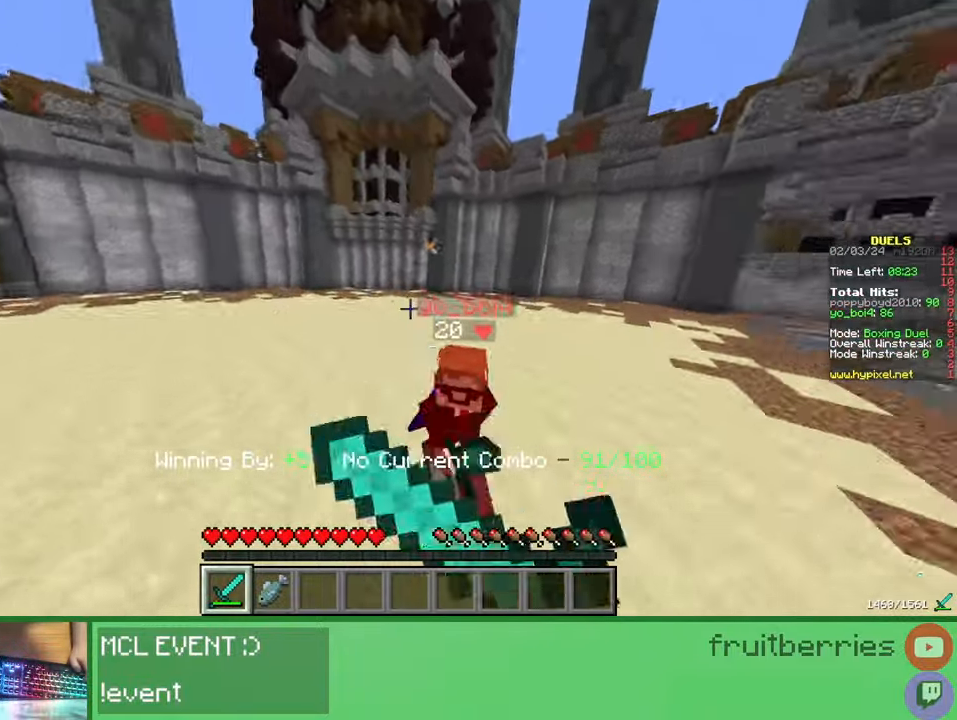
{"keys": ["w"], "mouse": [], "events": [[17, "mouse_left", "up"], [50, "mouse_left", "down"], [167, "mouse_left", "up"], [217, "mouse_left", "down"], [317, "mouse_left", "up"], [367, "mouse_left", "down"], [467, "mouse_left", "up"]]}
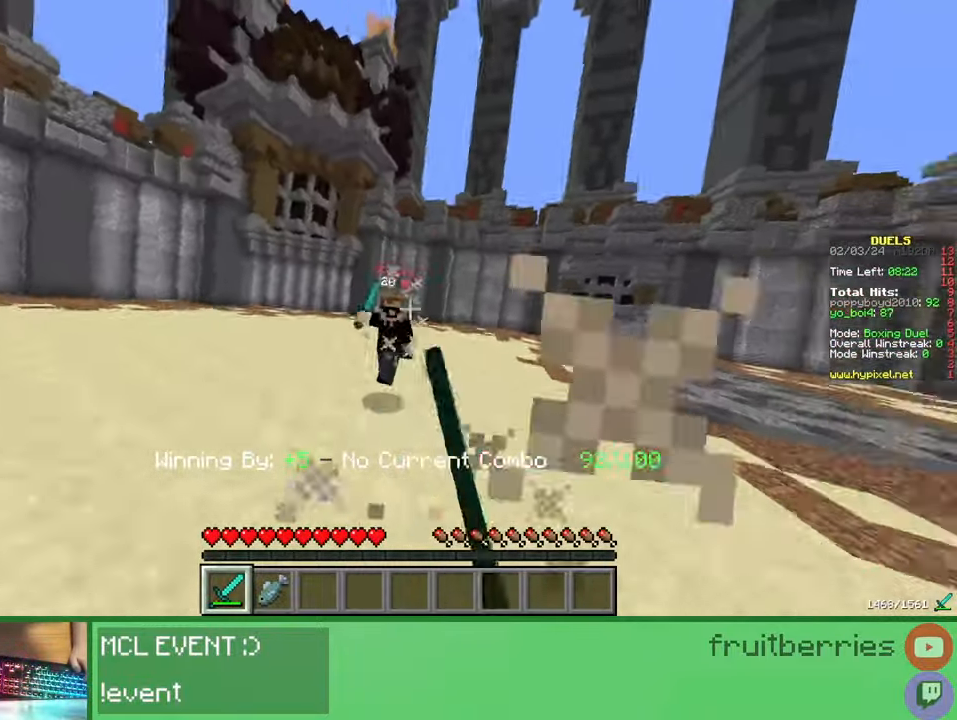
{"keys": ["a", "space", "w"], "mouse": [], "events": [[17, "mouse_left", "down"], [50, "mouse_right", "down"], [100, "mouse_right", "up"], [117, "mouse_left", "up"], [200, "mouse_left", "down"], [250, "w", "up"], [283, "mouse_left", "up"], [317, "w", "down"], [383, "a", "down"], [500, "space", "down"]]}
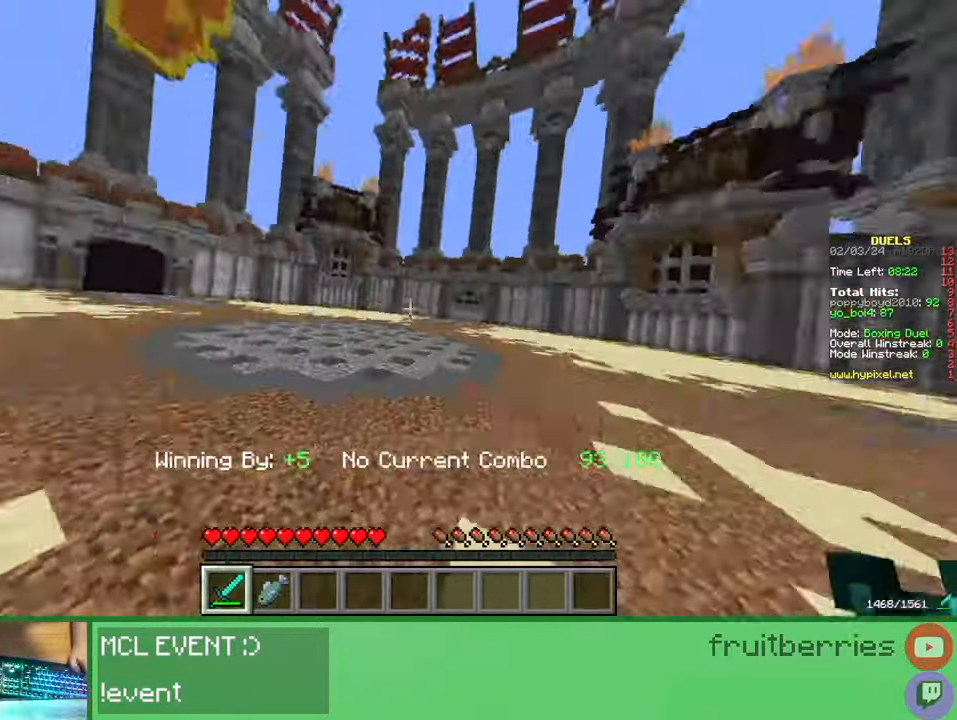
{"keys": ["space", "w"], "mouse": [], "events": [[283, "a", "up"]]}
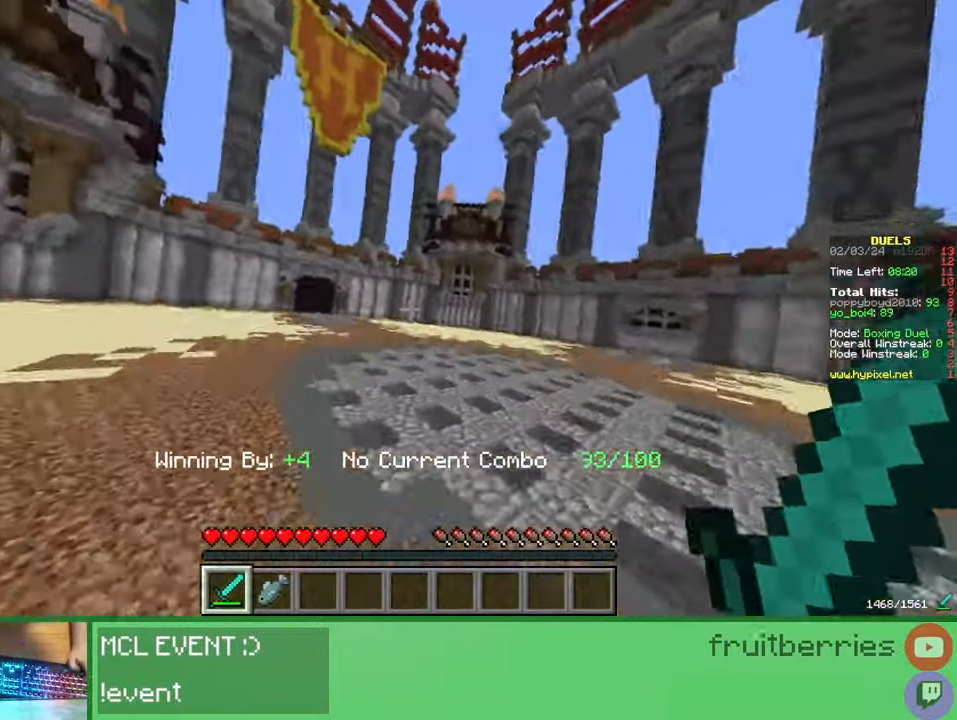
{"keys": ["w"], "mouse": [], "events": [[250, "space", "up"]]}
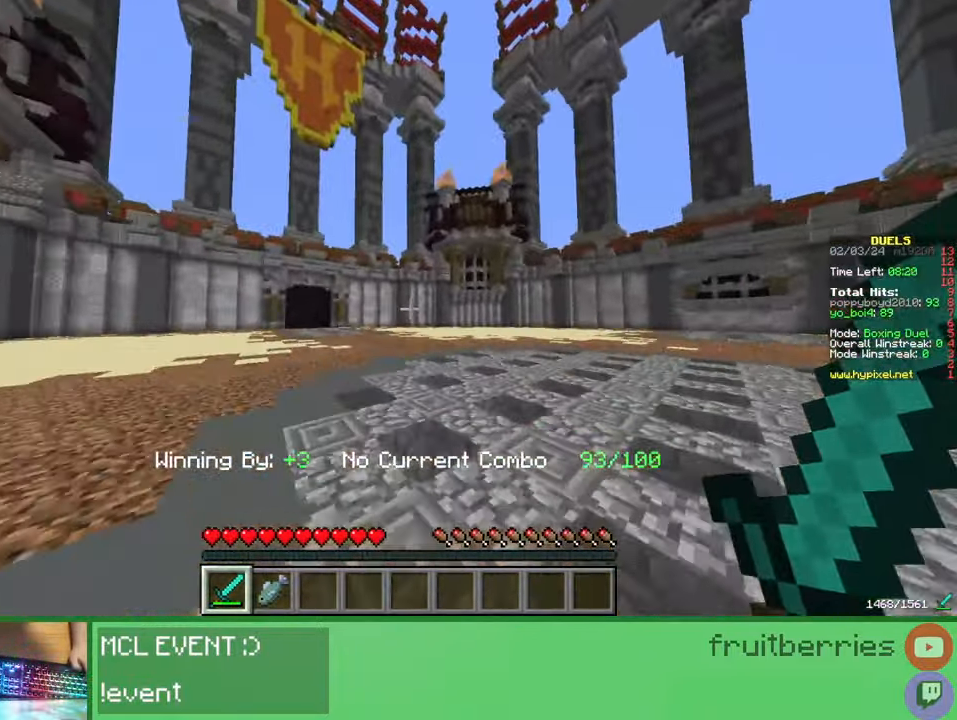
{"keys": ["w"], "mouse": ["left"], "events": [[100, "mouse_left", "down"], [150, "mouse_left", "up"], [200, "d", "down"], [233, "mouse_left", "down"], [267, "mouse_left", "up"], [317, "mouse_left", "down"], [350, "mouse_left", "up"], [417, "mouse_left", "down"], [433, "d", "up"], [450, "mouse_left", "up"], [500, "mouse_left", "down"]]}
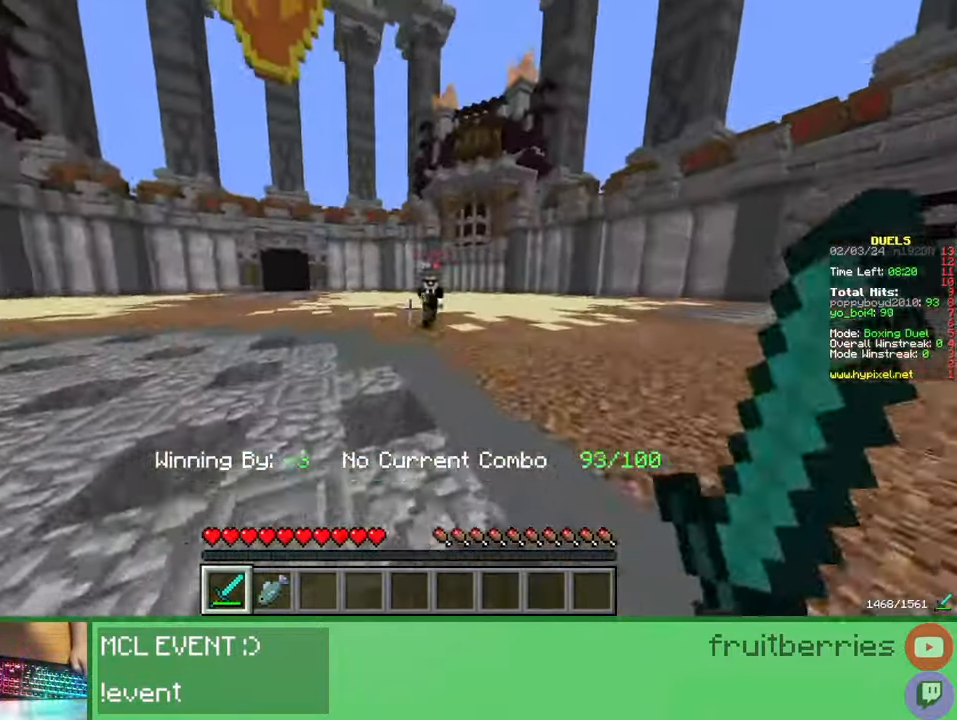
{"keys": ["w"], "mouse": ["left"], "events": [[50, "mouse_left", "up"], [100, "mouse_left", "down"], [133, "mouse_left", "up"], [183, "mouse_left", "down"], [250, "mouse_left", "up"], [283, "mouse_left", "down"], [317, "mouse_left", "up"], [367, "mouse_left", "down"], [400, "w", "up"], [433, "mouse_left", "up"], [467, "mouse_left", "down"], [500, "w", "down"]]}
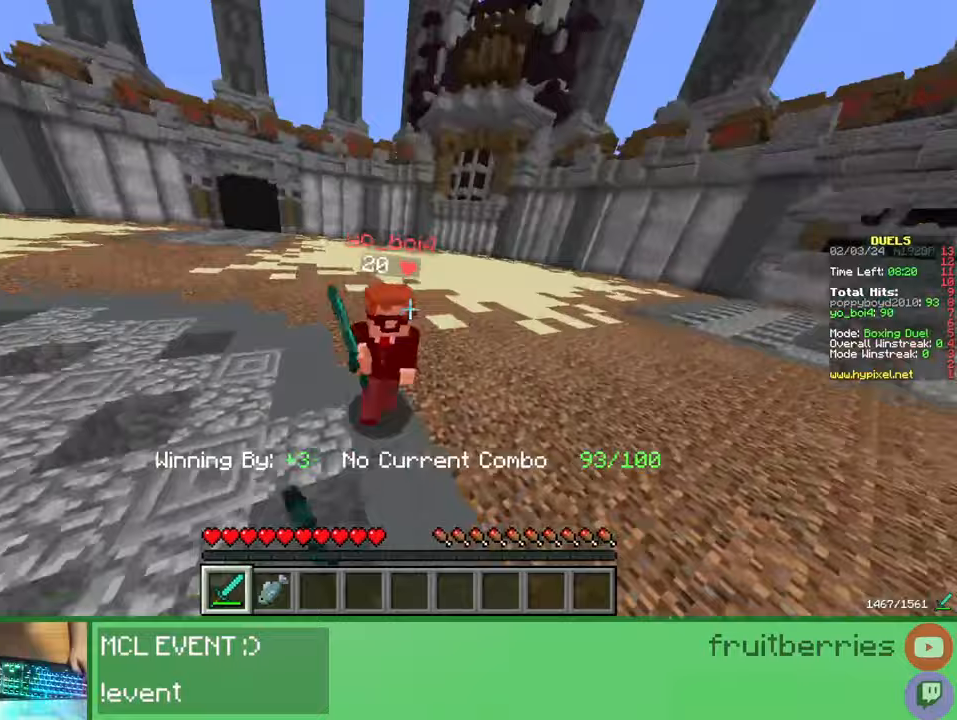
{"keys": ["w"], "mouse": [], "events": [[33, "mouse_left", "up"], [67, "mouse_left", "down"], [133, "mouse_left", "up"], [183, "mouse_left", "down"], [217, "mouse_left", "up"], [267, "mouse_left", "down"], [317, "mouse_left", "up"], [367, "mouse_left", "down"], [400, "mouse_left", "up"], [450, "mouse_left", "down"], [500, "mouse_left", "up"]]}
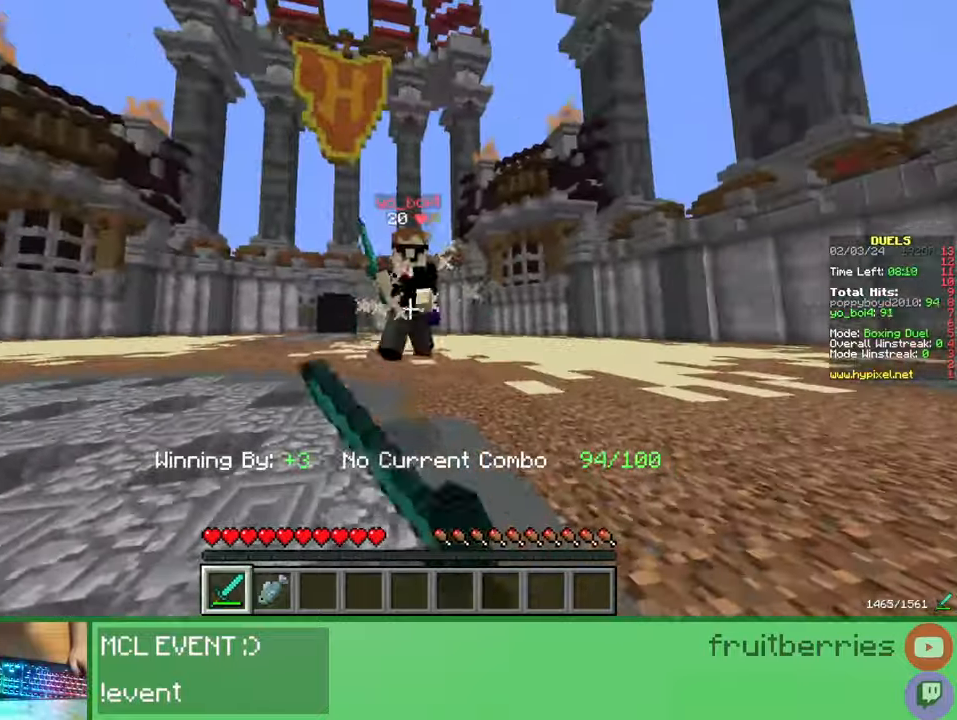
{"keys": ["s"], "mouse": [], "events": [[50, "mouse_left", "down"], [100, "mouse_left", "up"], [133, "mouse_left", "down"], [217, "mouse_left", "up"], [250, "mouse_left", "down"], [300, "mouse_left", "up"], [333, "mouse_left", "down"], [400, "mouse_left", "up"], [450, "mouse_left", "down"], [450, "w", "up"], [500, "mouse_left", "up"], [500, "s", "down"]]}
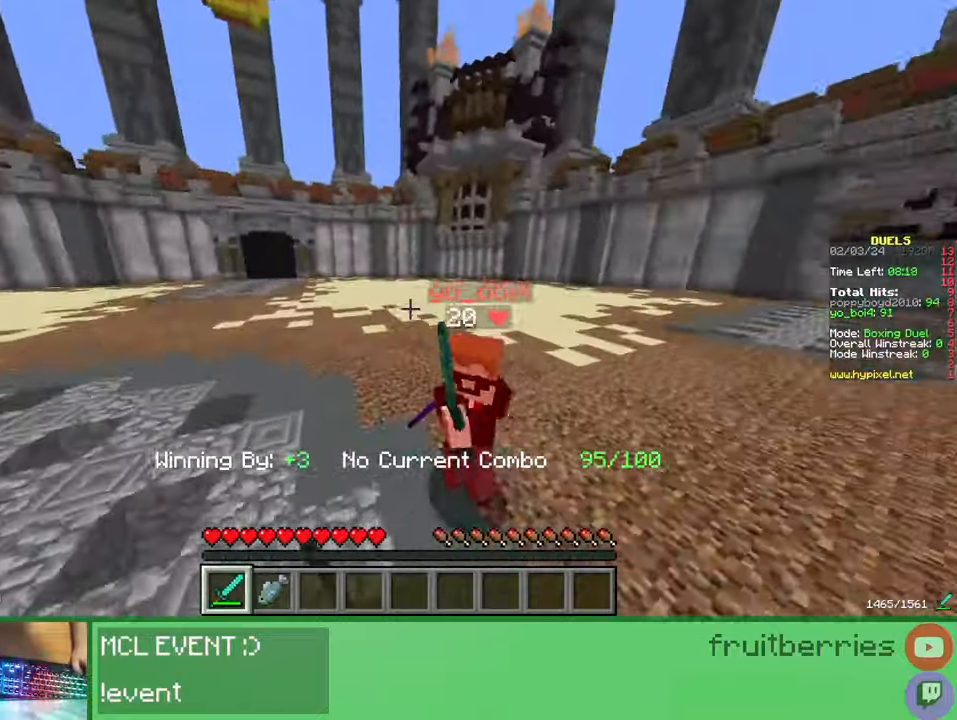
{"keys": ["w"], "mouse": [], "events": [[33, "mouse_left", "down"], [100, "mouse_left", "up"], [150, "mouse_left", "down"], [150, "s", "up"], [150, "w", "down"], [183, "mouse_left", "up"], [217, "mouse_left", "down"], [283, "mouse_left", "up"], [317, "mouse_left", "down"], [367, "mouse_left", "up"], [400, "mouse_left", "down"], [467, "mouse_left", "up"]]}
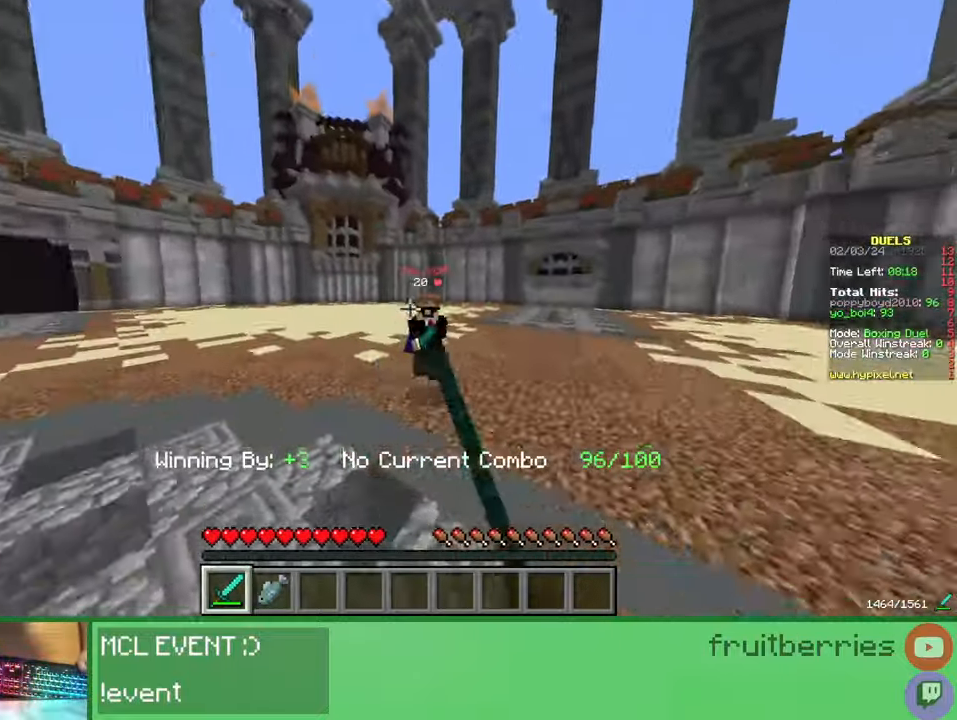
{"keys": ["a", "w"], "mouse": ["left"], "events": [[17, "mouse_left", "down"], [17, "w", "up"], [67, "mouse_left", "up"], [100, "mouse_left", "down"], [100, "w", "down"], [167, "mouse_left", "up"], [217, "mouse_left", "down"], [250, "mouse_left", "up"], [300, "mouse_left", "down"], [350, "mouse_left", "up"], [417, "mouse_left", "down"], [433, "mouse_left", "up"], [483, "mouse_left", "down"], [500, "a", "down"]]}
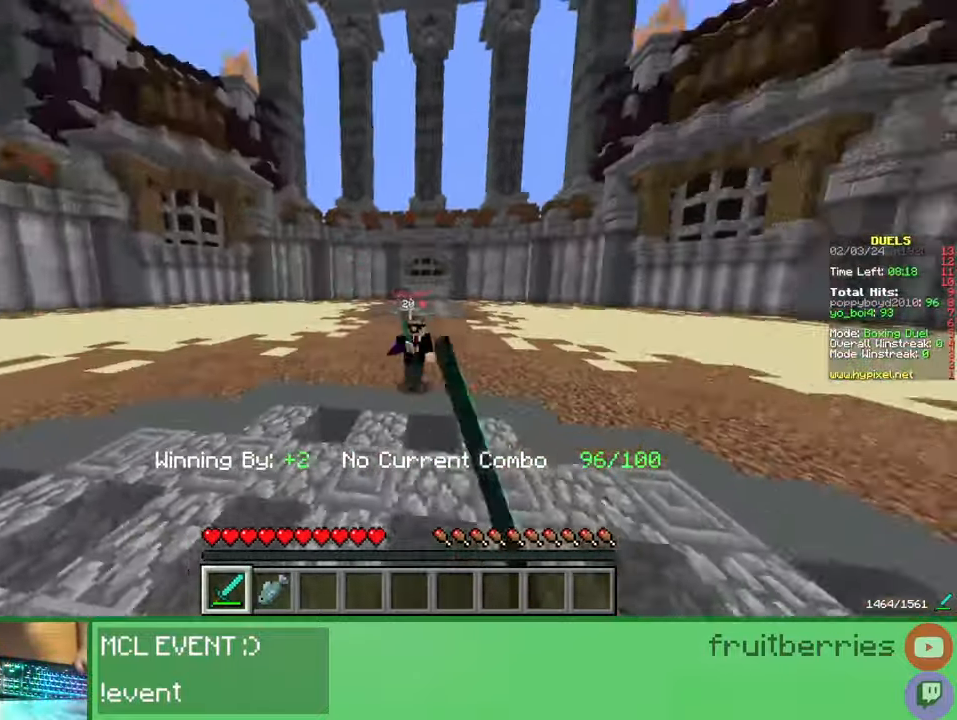
{"keys": ["space", "w"], "mouse": [], "events": [[50, "mouse_left", "up"], [183, "space", "down"], [217, "a", "up"]]}